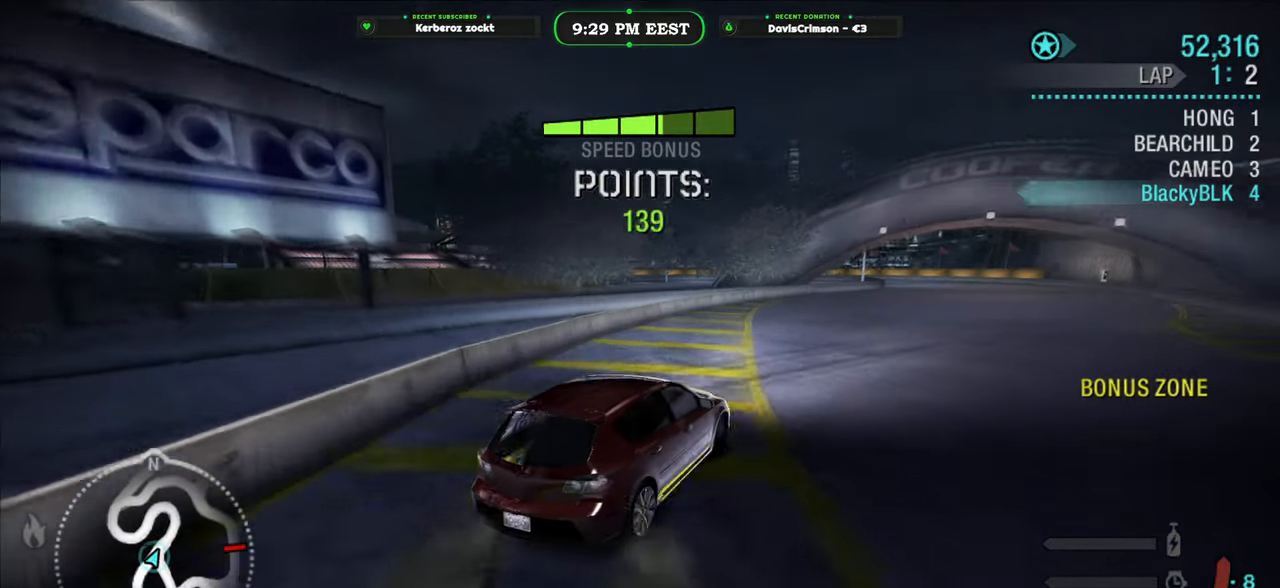
Gameplay with a controller (Xbox layout); each line is a JSON object with the inputs held at the frame after it. "button_events" lists button changes between this image and that frame as [ms after this image, input, new state], when the widget could be followed in between (sticks are given only as held states).
{"buttons": ["R2"], "left_stick": "center", "right_stick": "center", "button_events": []}
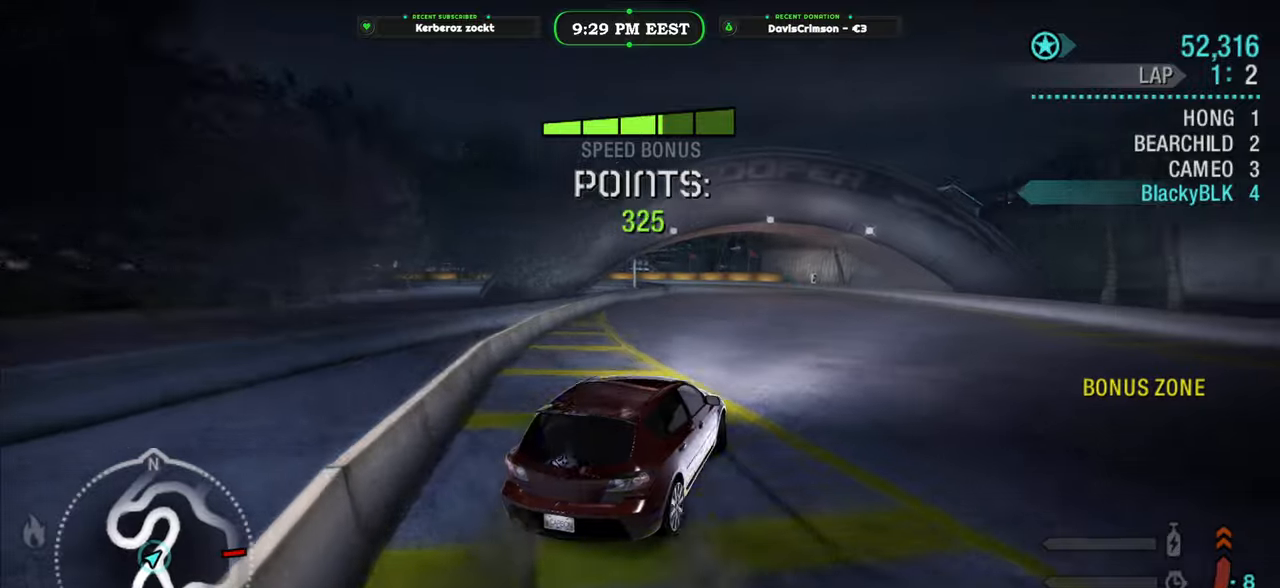
{"buttons": ["R2"], "left_stick": "center", "right_stick": "center", "button_events": []}
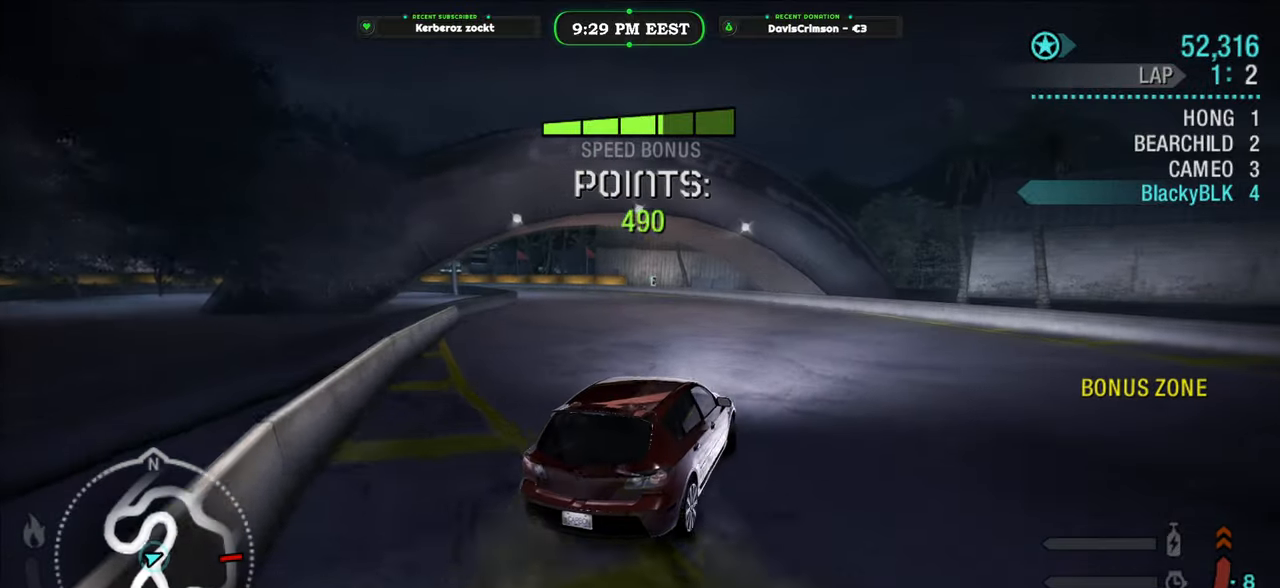
{"buttons": ["R2"], "left_stick": "left", "right_stick": "center", "button_events": []}
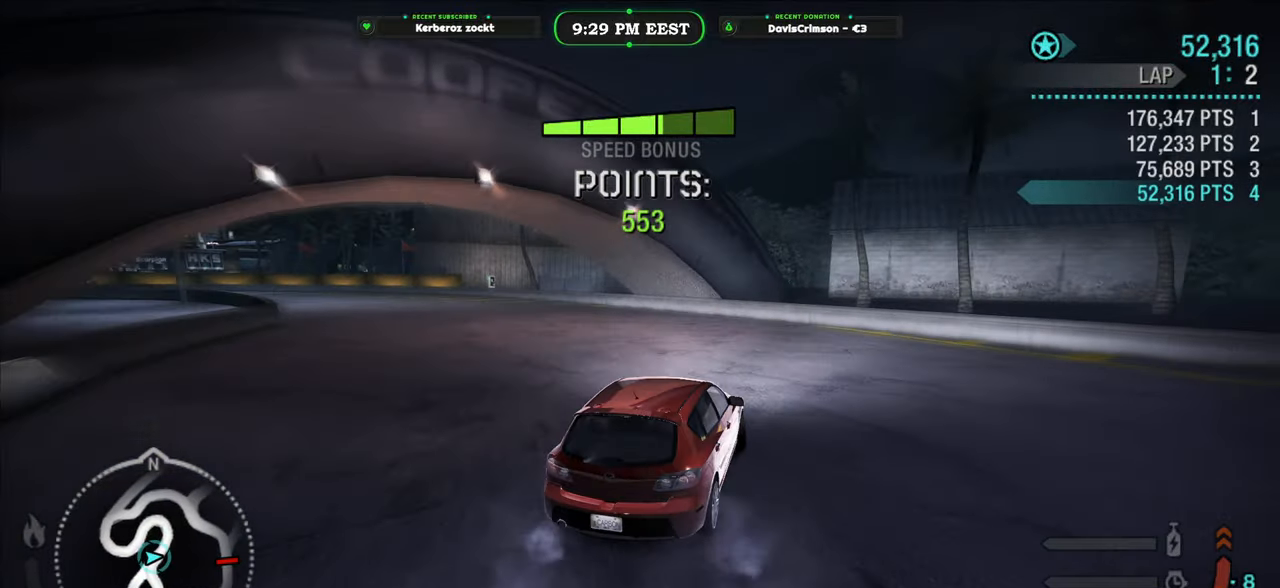
{"buttons": ["R2"], "left_stick": "left", "right_stick": "center", "button_events": [[233, "R2", "up"], [450, "R2", "down"]]}
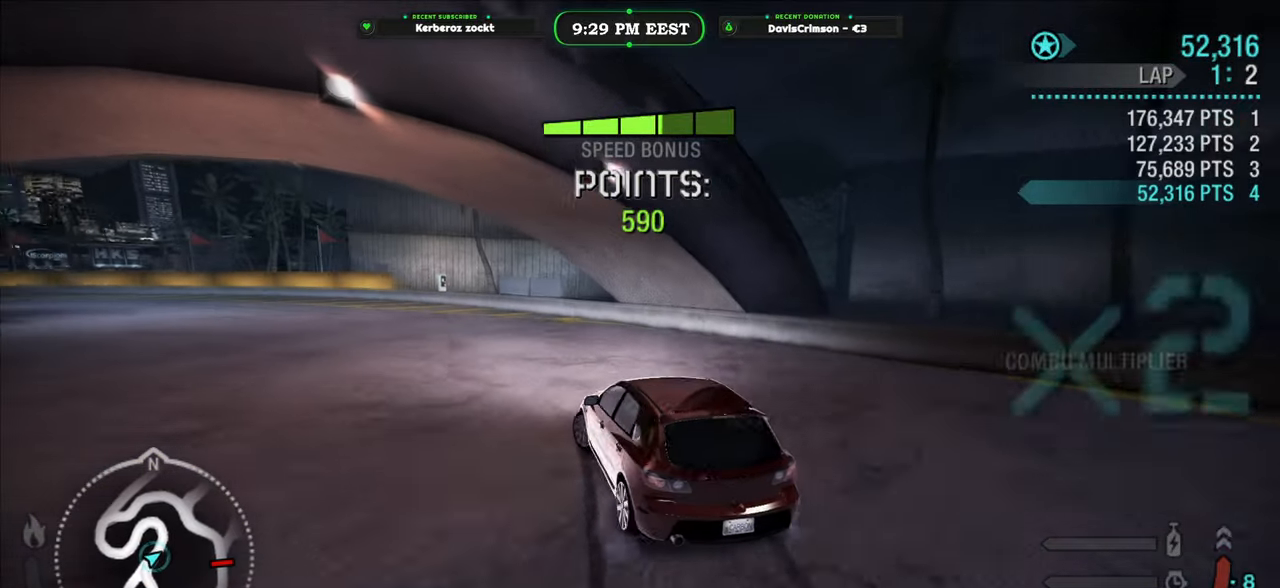
{"buttons": ["R2"], "left_stick": "center", "right_stick": "center", "button_events": []}
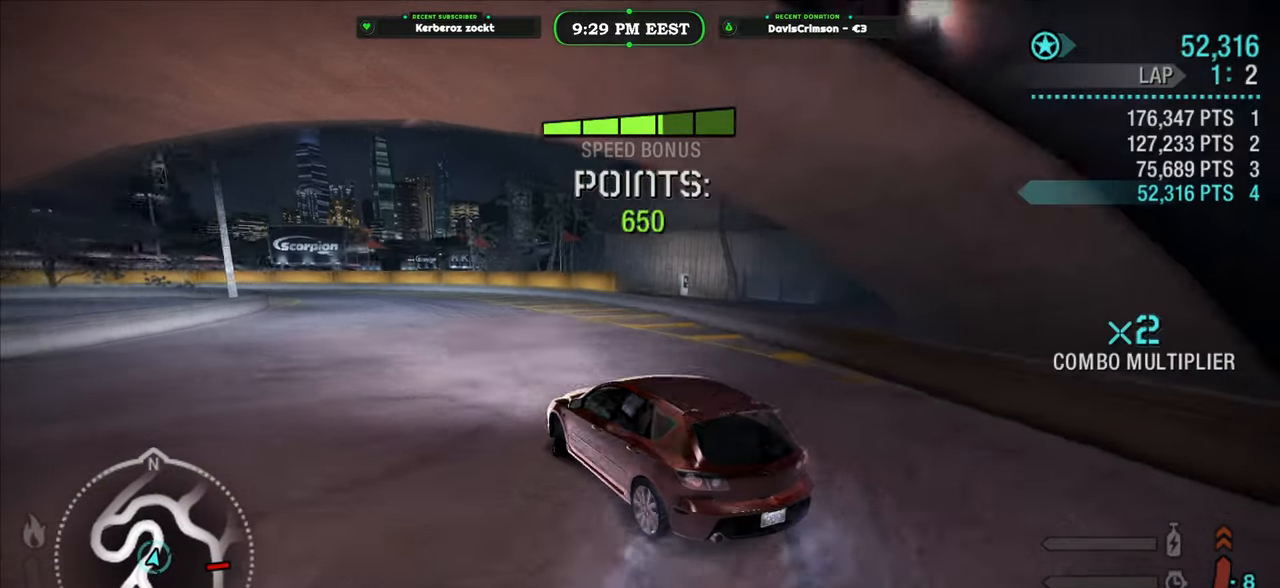
{"buttons": ["R2"], "left_stick": "left", "right_stick": "center", "button_events": []}
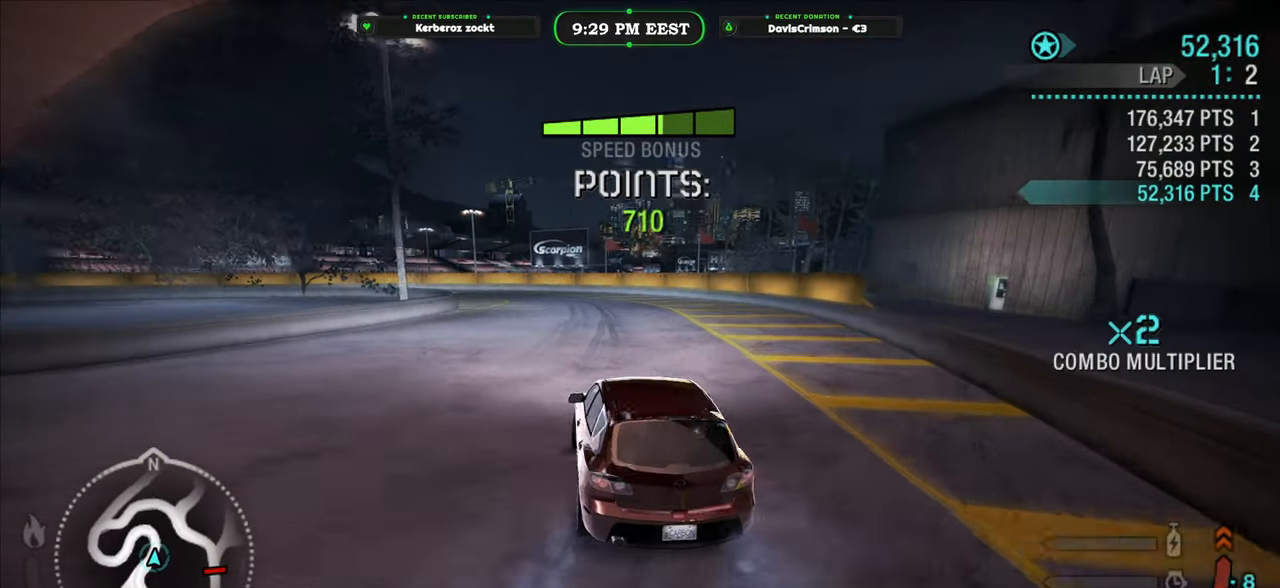
{"buttons": ["R2"], "left_stick": "center", "right_stick": "center", "button_events": []}
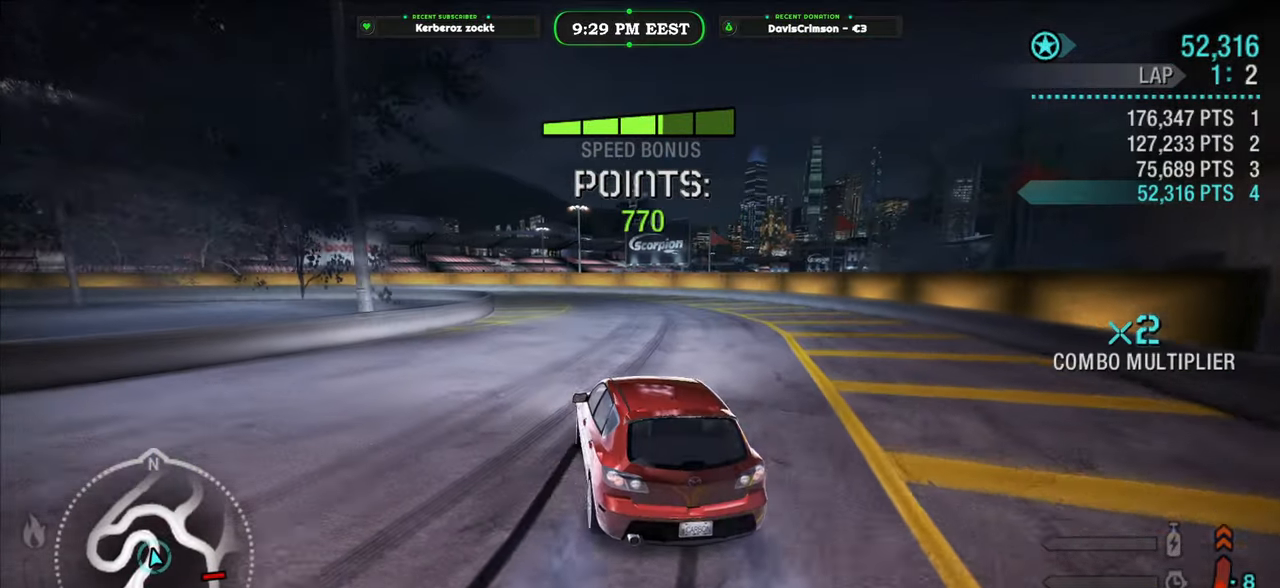
{"buttons": ["R2"], "left_stick": "center", "right_stick": "center", "button_events": []}
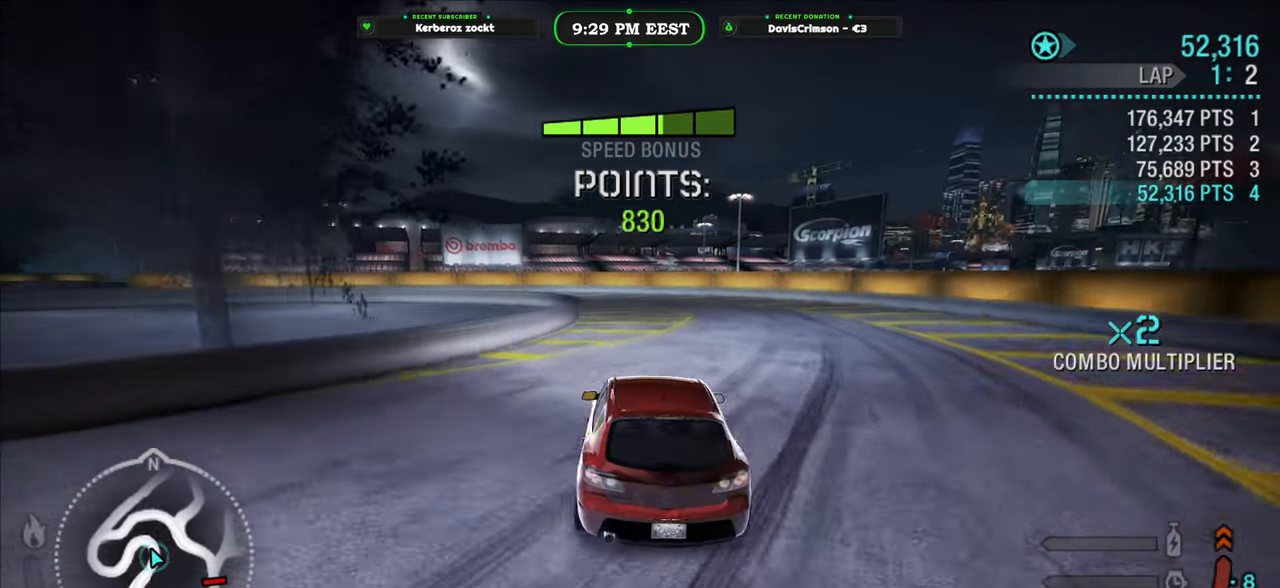
{"buttons": ["R2"], "left_stick": "left", "right_stick": "center", "button_events": []}
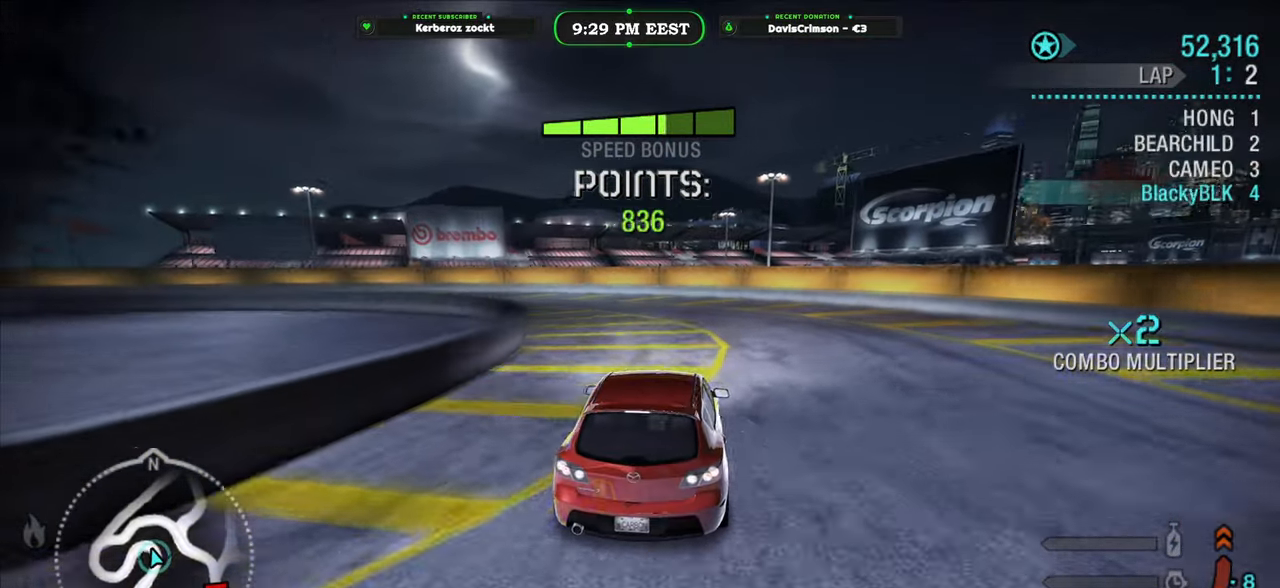
{"buttons": ["R2"], "left_stick": "left", "right_stick": "center", "button_events": [[100, "L2", "down"], [150, "R2", "up"], [300, "L2", "up"], [400, "R2", "down"]]}
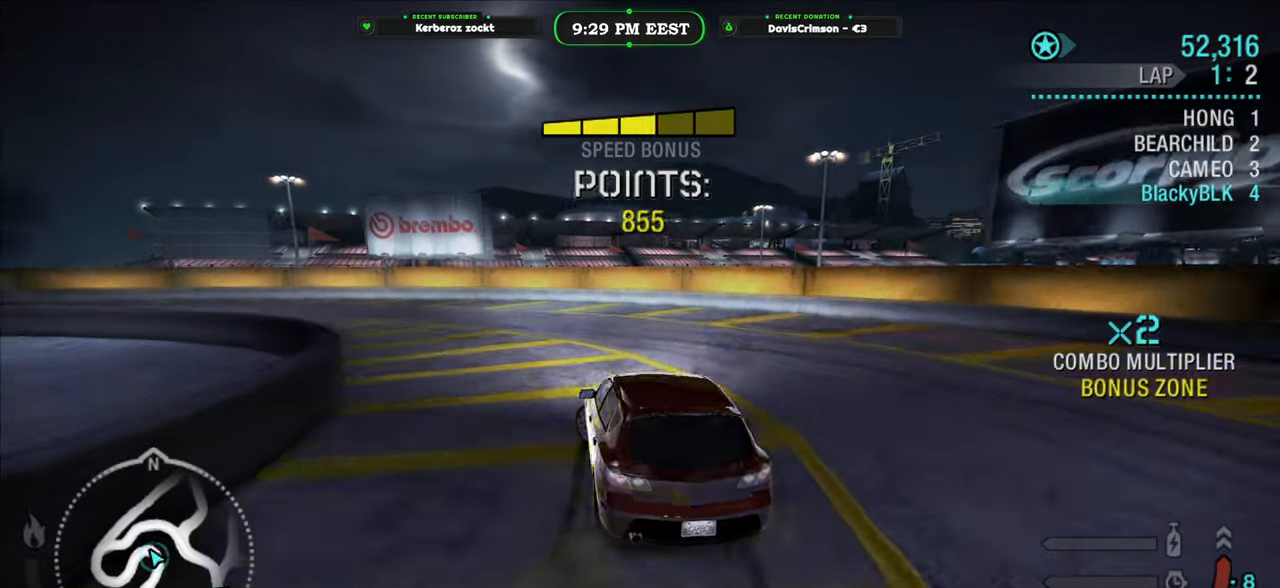
{"buttons": ["B", "R2"], "left_stick": "down-left", "right_stick": "center", "button_events": [[500, "B", "down"]]}
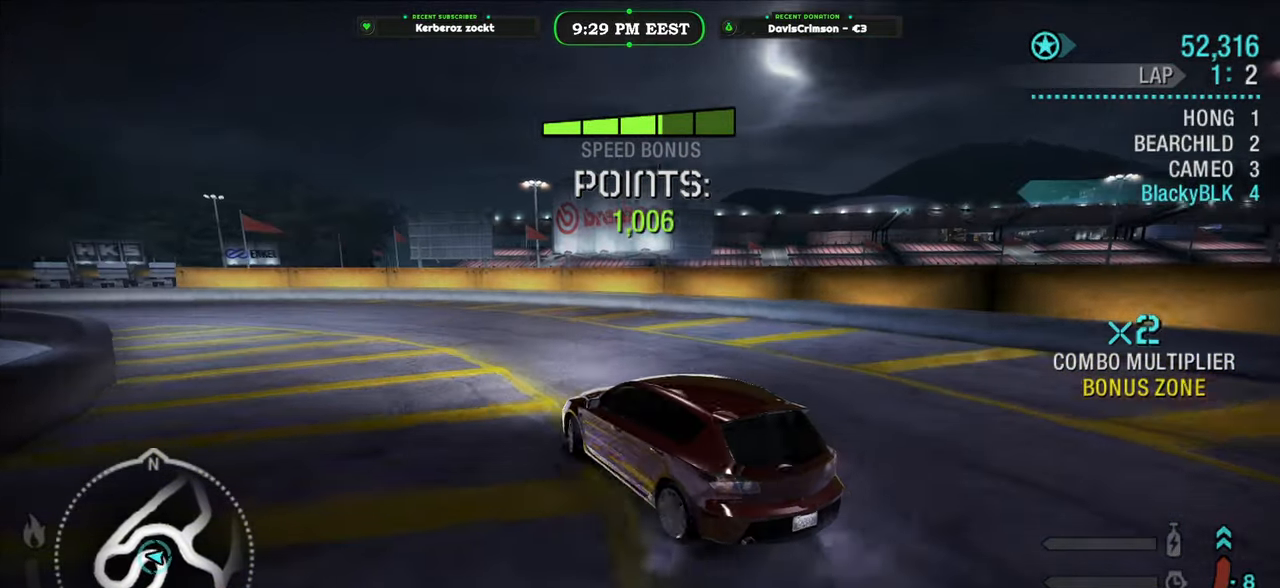
{"buttons": ["R2"], "left_stick": "center", "right_stick": "center", "button_events": [[67, "B", "up"]]}
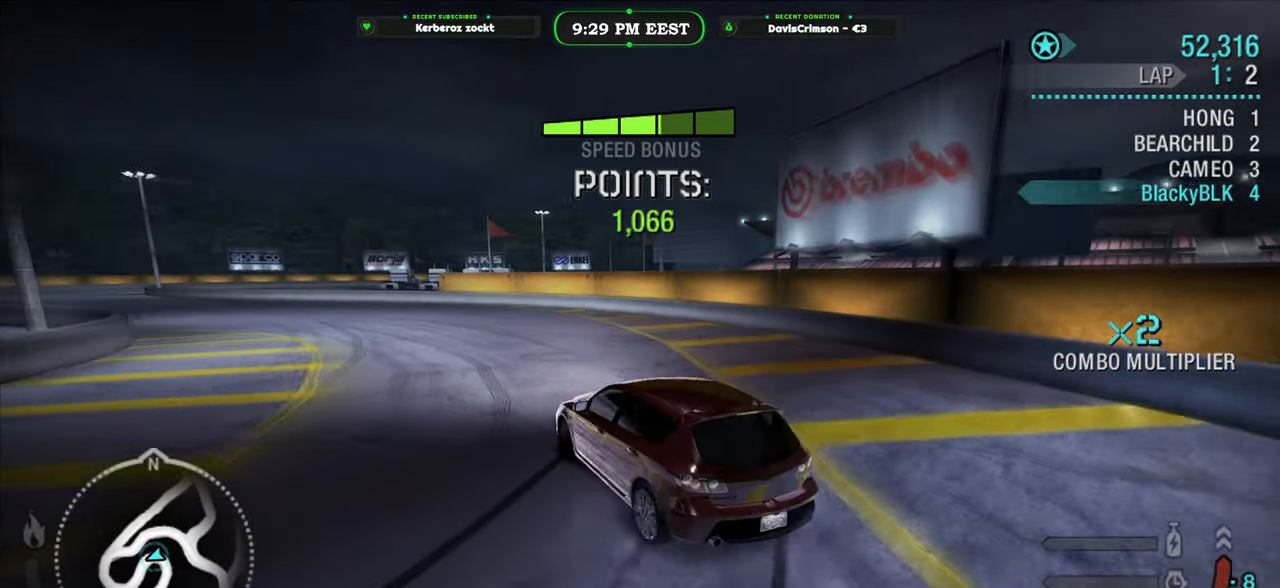
{"buttons": ["R2"], "left_stick": "left", "right_stick": "center", "button_events": []}
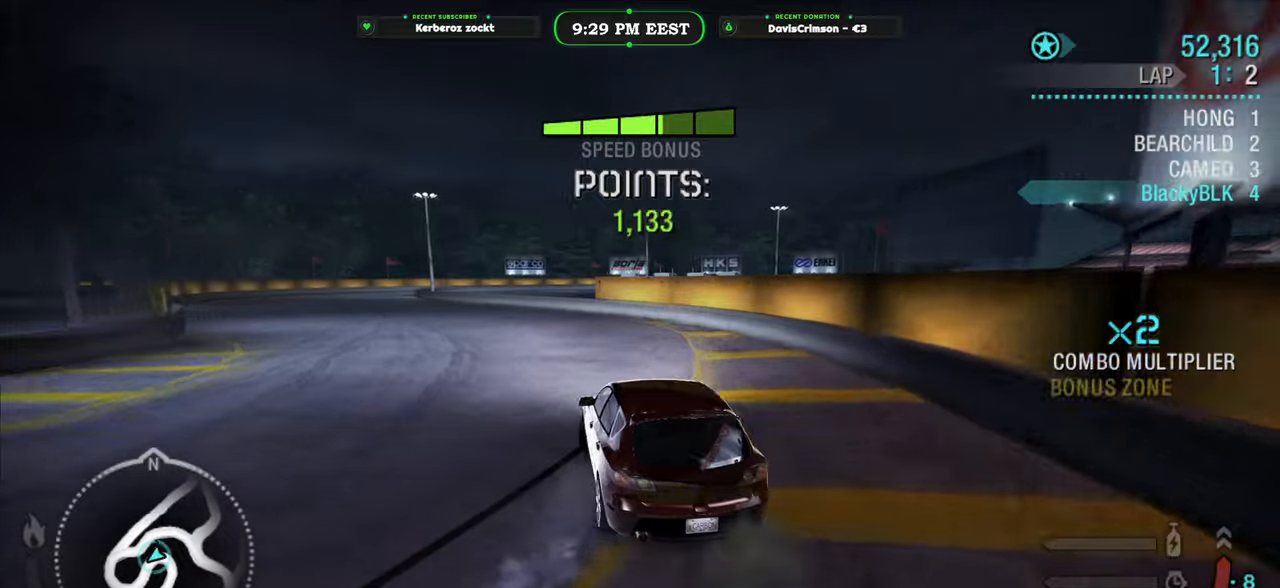
{"buttons": ["R2"], "left_stick": "left", "right_stick": "center", "button_events": []}
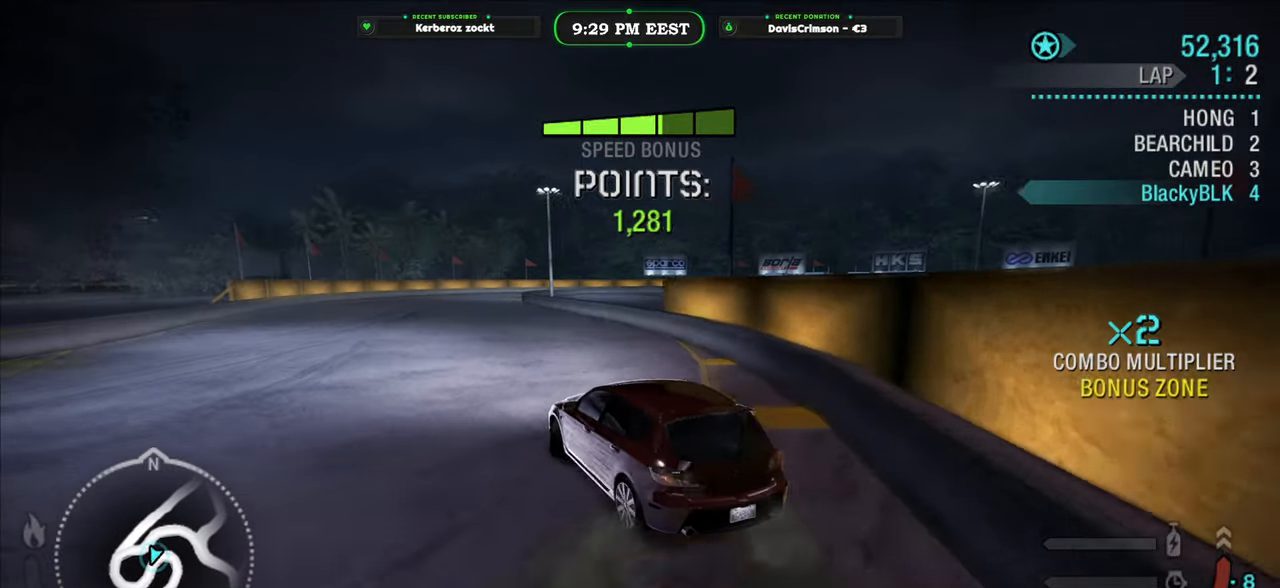
{"buttons": ["R2"], "left_stick": "center", "right_stick": "center", "button_events": []}
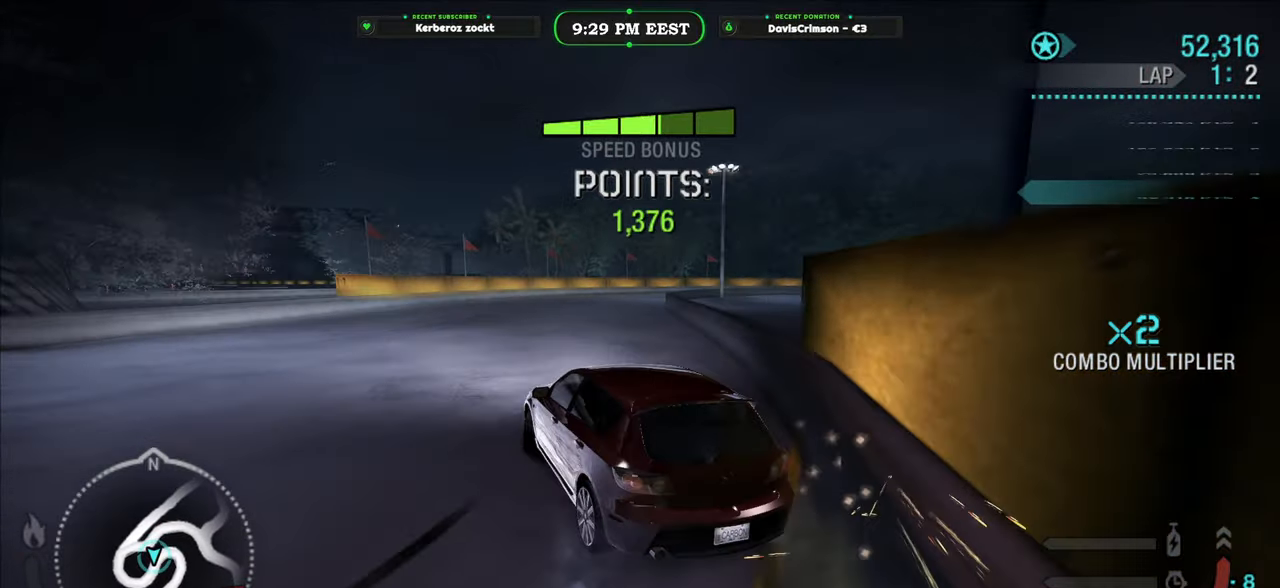
{"buttons": ["R2"], "left_stick": "left", "right_stick": "center", "button_events": []}
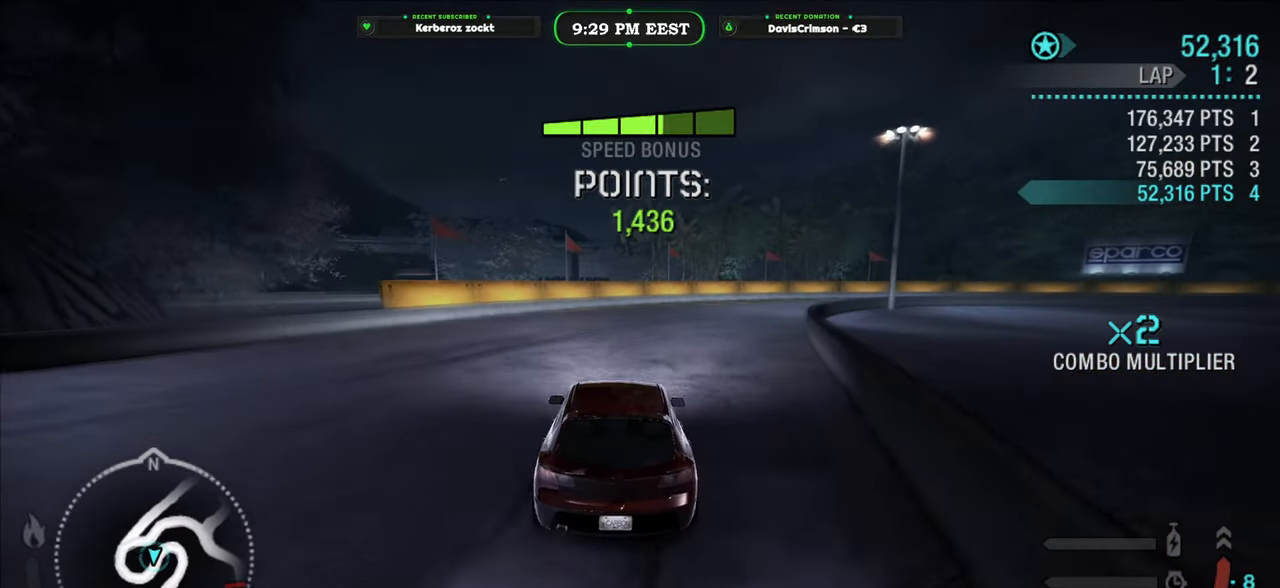
{"buttons": ["R2"], "left_stick": "right", "right_stick": "center", "button_events": []}
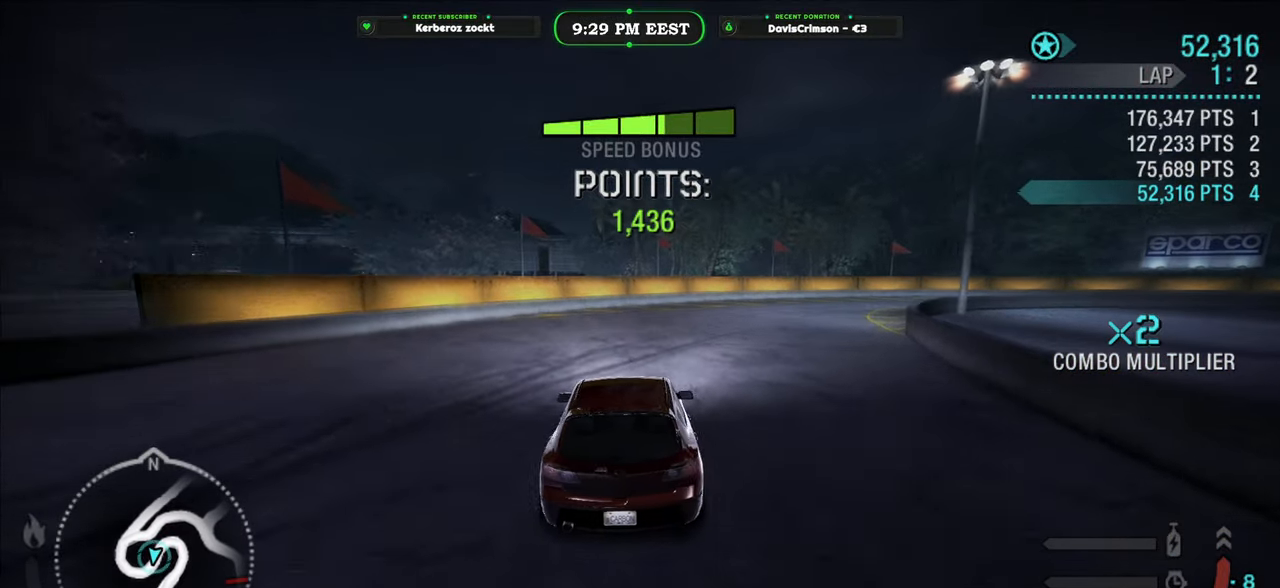
{"buttons": ["R2"], "left_stick": "center", "right_stick": "center", "button_events": []}
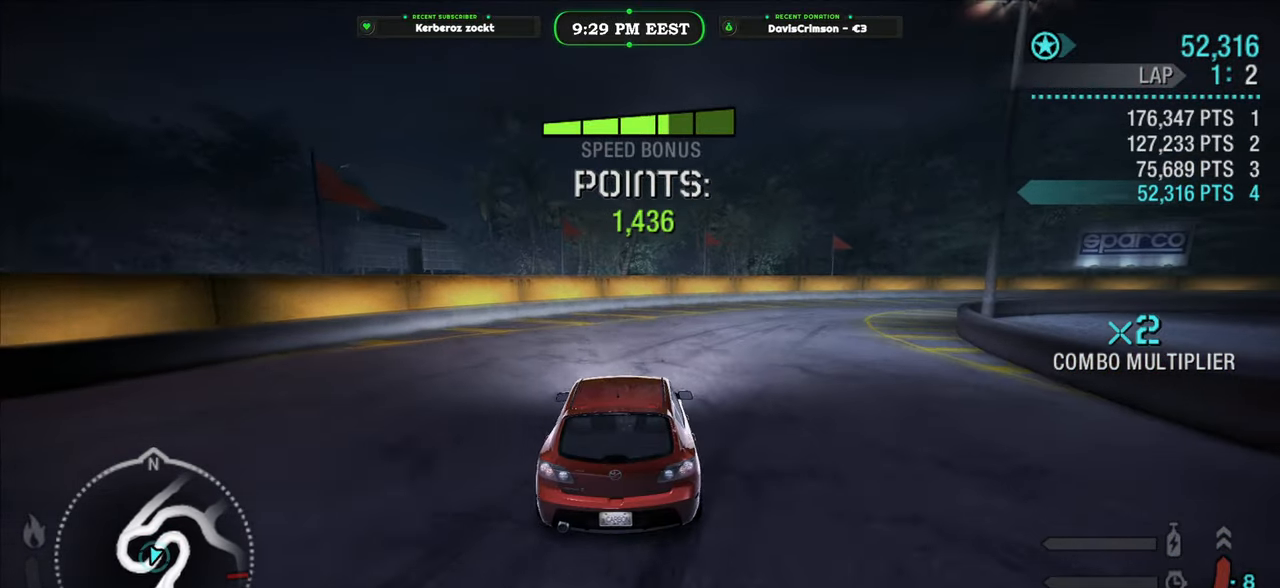
{"buttons": ["R2"], "left_stick": "right", "right_stick": "center", "button_events": []}
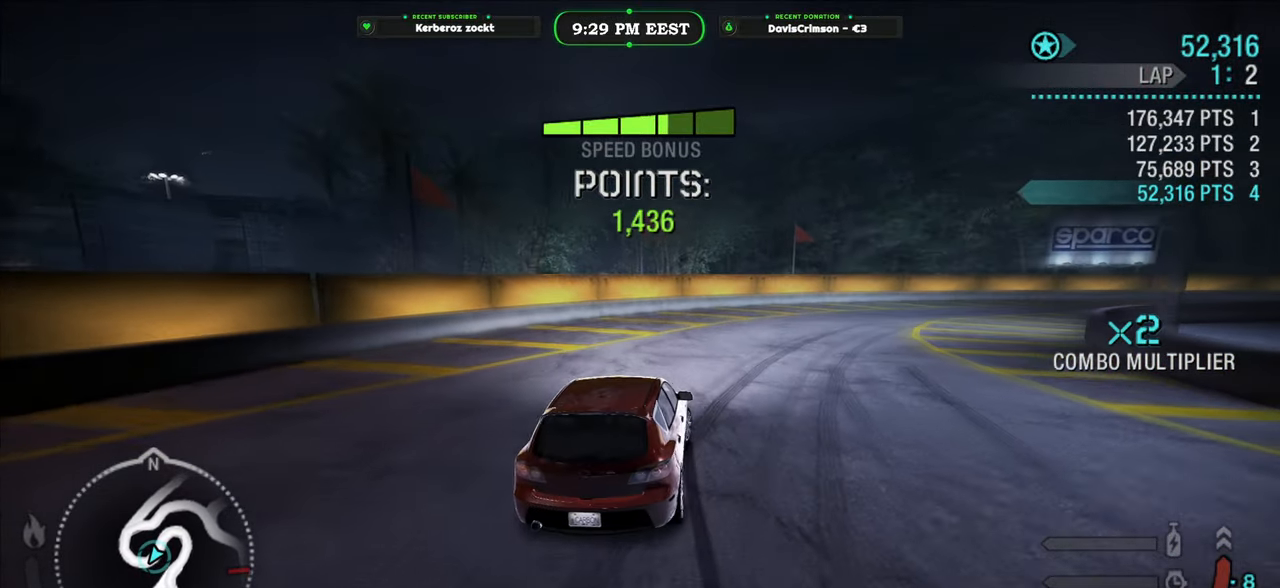
{"buttons": ["R2"], "left_stick": "up-left", "right_stick": "center", "button_events": [[133, "L2", "down"], [250, "L2", "up"]]}
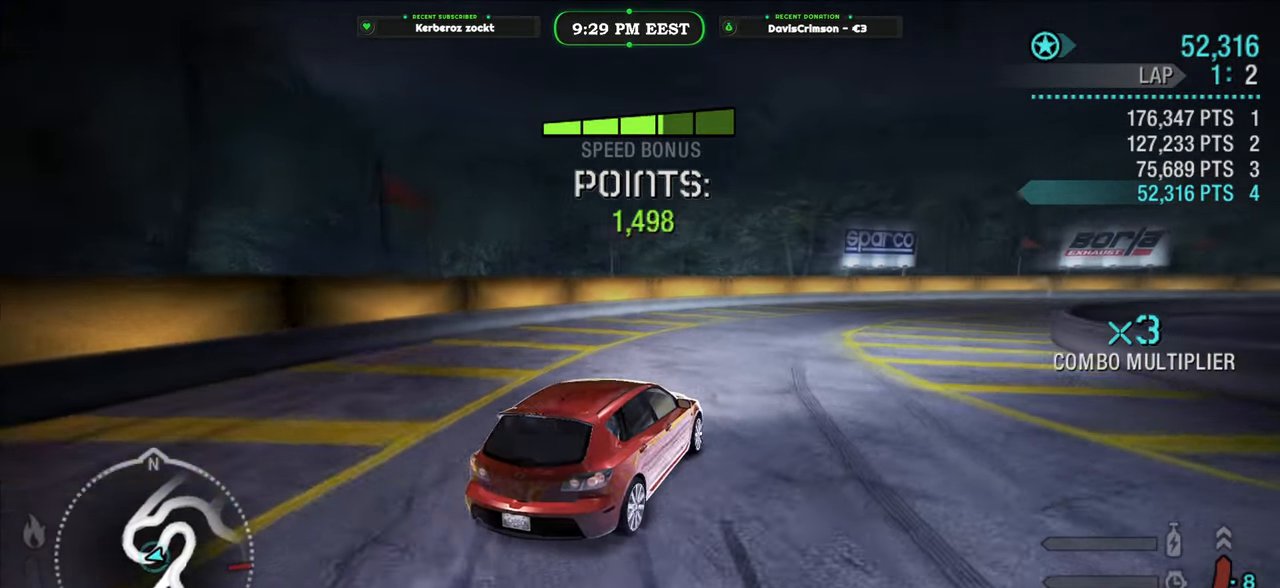
{"buttons": ["R2"], "left_stick": "right", "right_stick": "center", "button_events": []}
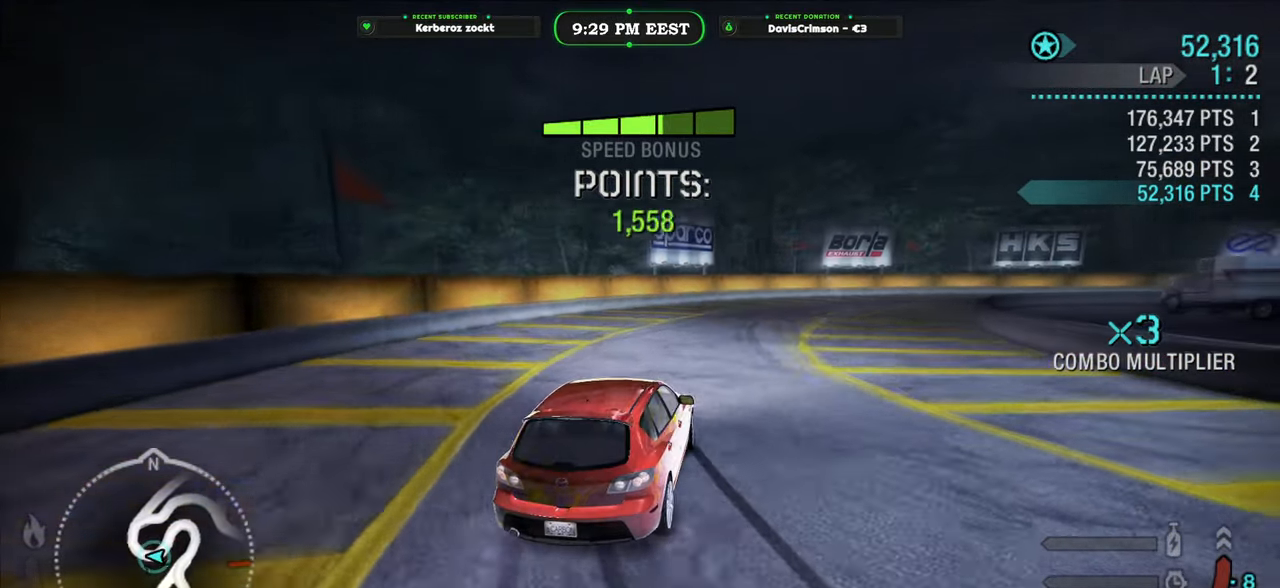
{"buttons": ["R2"], "left_stick": "left", "right_stick": "center", "button_events": []}
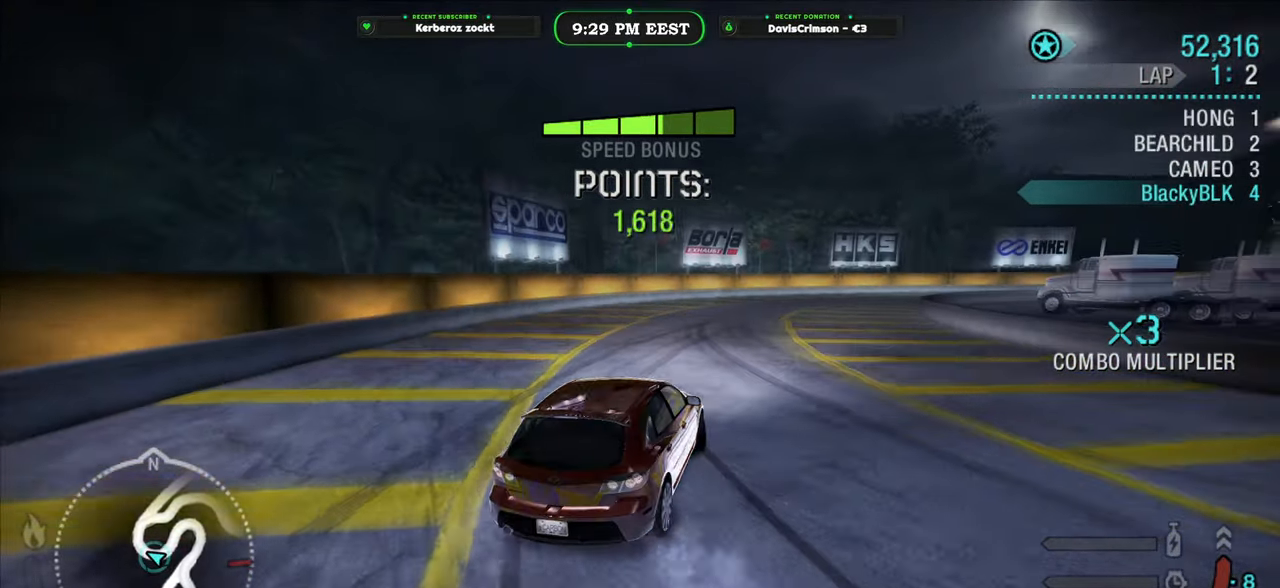
{"buttons": ["R2"], "left_stick": "right", "right_stick": "center", "button_events": []}
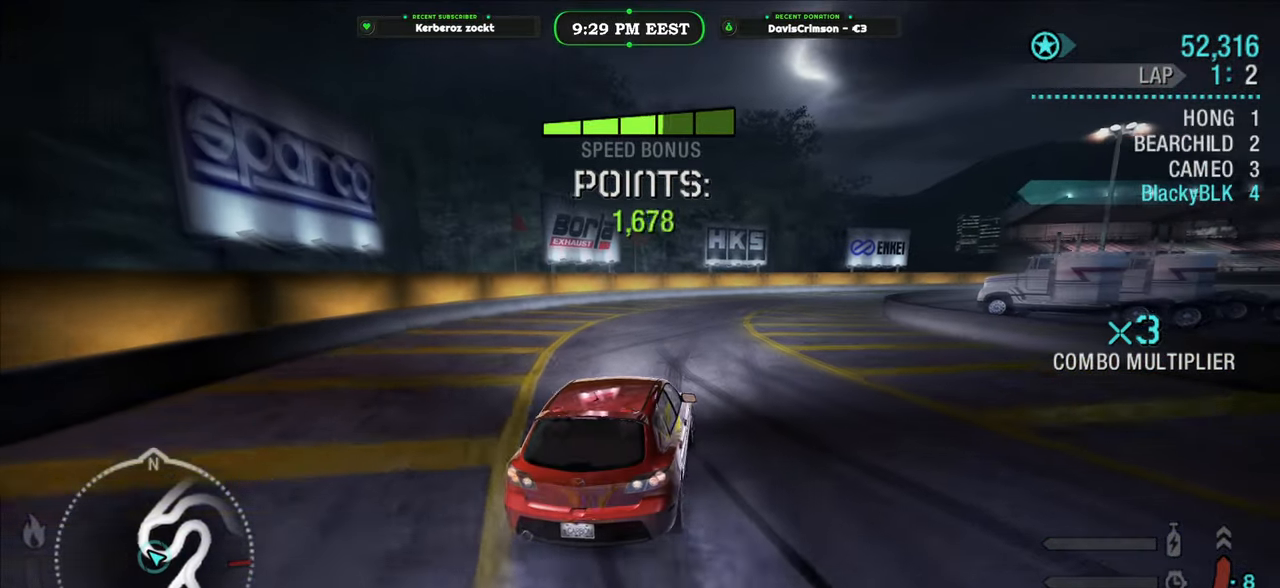
{"buttons": ["R2"], "left_stick": "up", "right_stick": "center", "button_events": []}
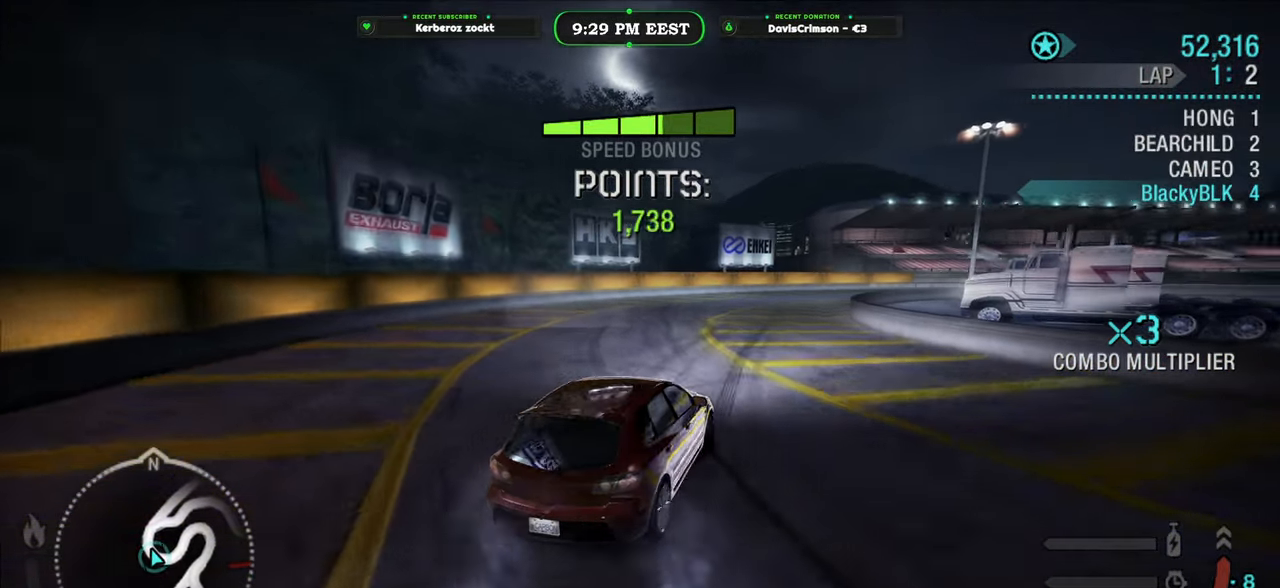
{"buttons": ["R2"], "left_stick": "center", "right_stick": "center", "button_events": []}
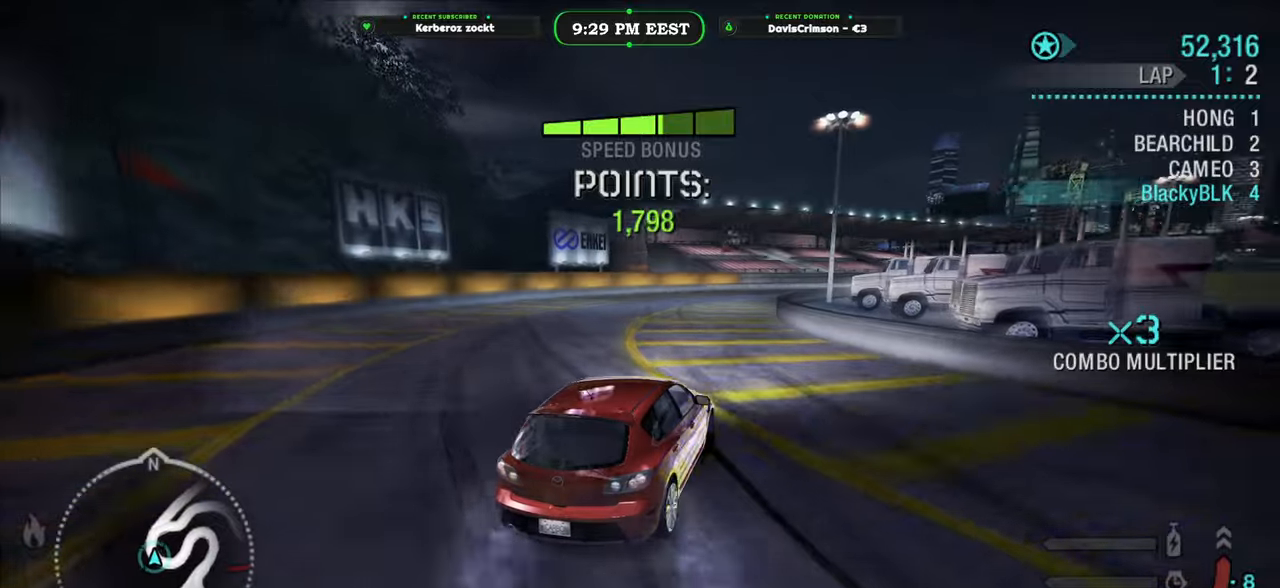
{"buttons": ["R2"], "left_stick": "left", "right_stick": "center", "button_events": []}
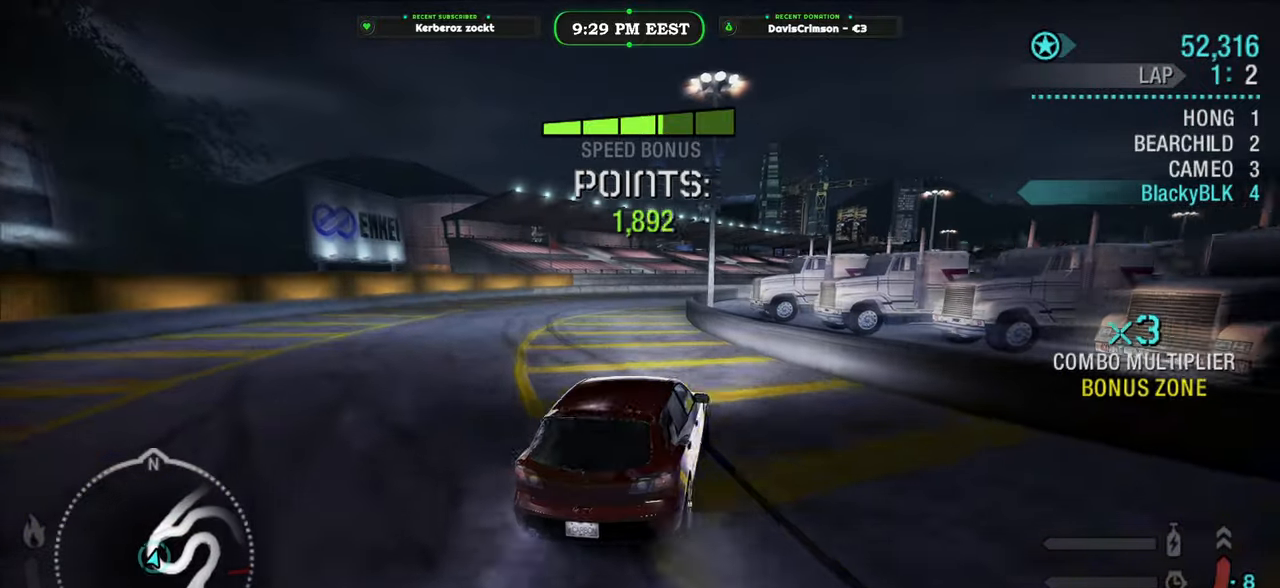
{"buttons": ["R2"], "left_stick": "center", "right_stick": "center", "button_events": []}
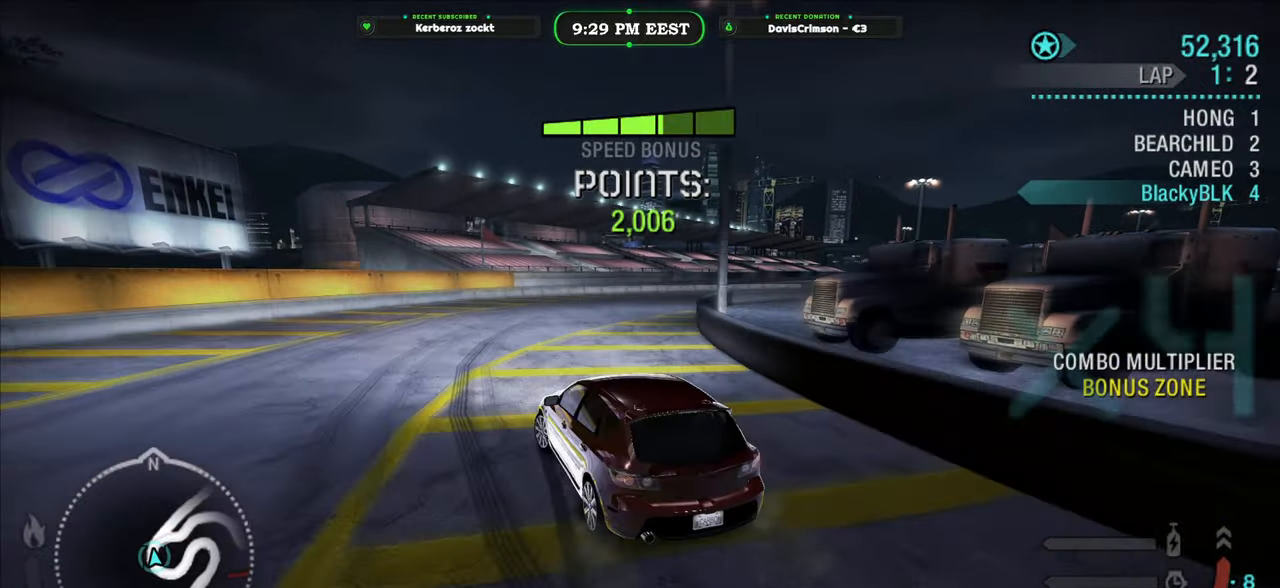
{"buttons": [], "left_stick": "right", "right_stick": "center", "button_events": [[50, "R2", "up"]]}
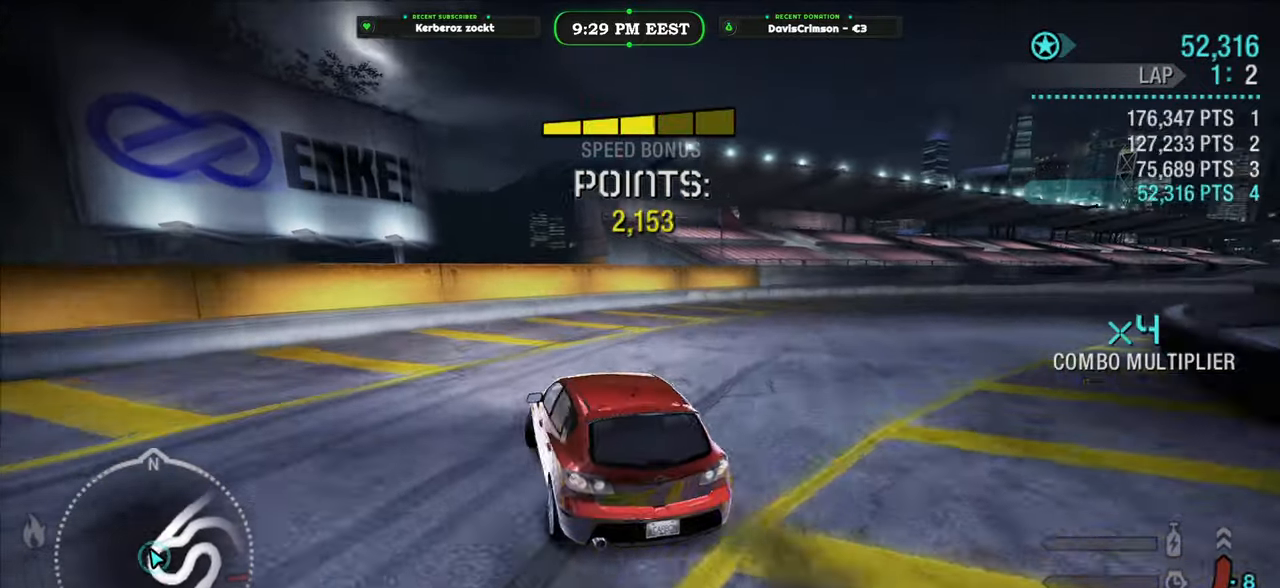
{"buttons": [], "left_stick": "right", "right_stick": "center", "button_events": [[133, "L2", "down"], [250, "L2", "up"]]}
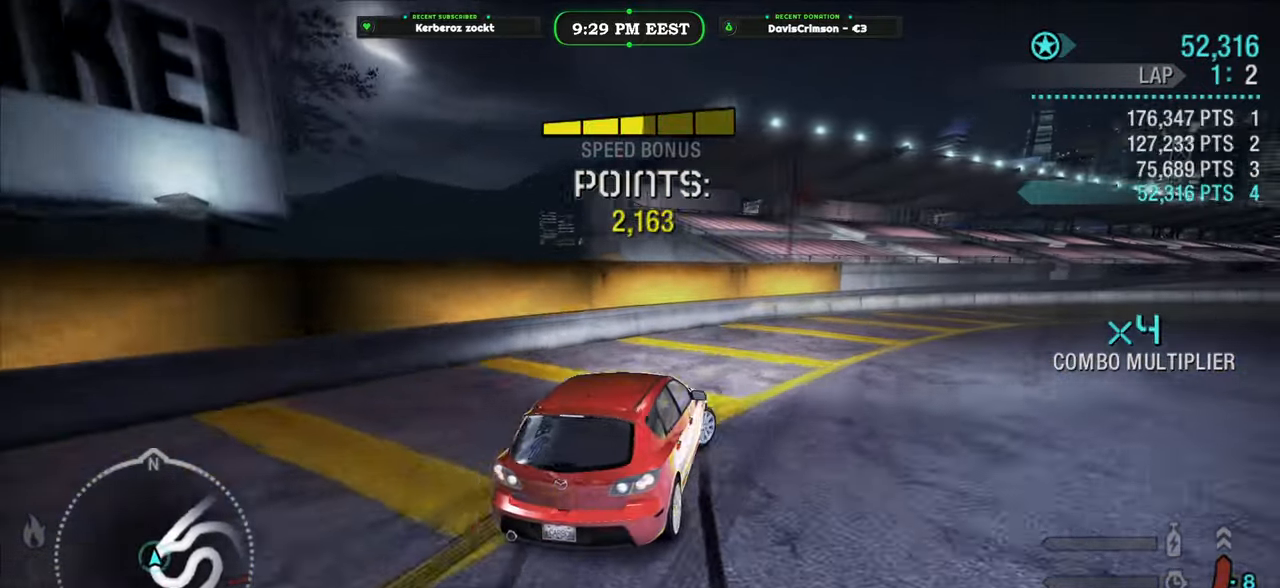
{"buttons": ["R2"], "left_stick": "center", "right_stick": "center", "button_events": [[217, "R2", "down"]]}